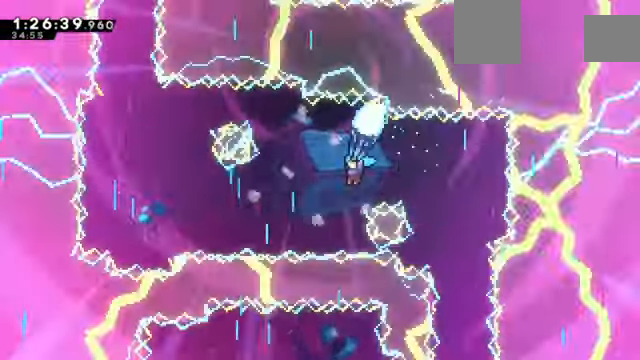
Gameplay with keyboard; each line is a JSON object with the keys held at the frame after it. "events" lists presses ("down") and releases ("up") of "a", "d", "down", "e", "left", "q", "right", "s", "up", "w" and "z" between this image and that frame as [ms after this image, input, new state], when the widget could be followed in between. No other keys are recorded. Mouse input is not recorded. Not read: c x.
{"keys": ["left", "z"], "events": [[200, "down", "up"]]}
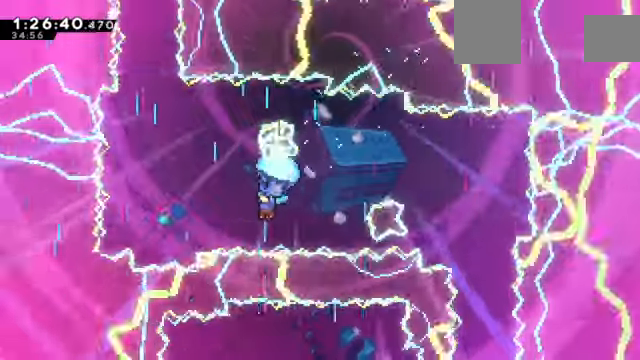
{"keys": ["z"], "events": [[434, "left", "up"]]}
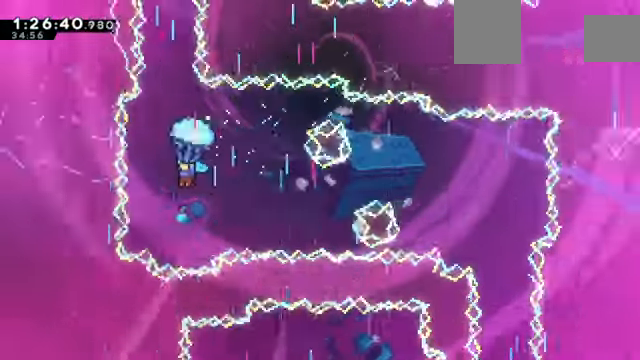
{"keys": ["up", "z"], "events": [[433, "up", "down"]]}
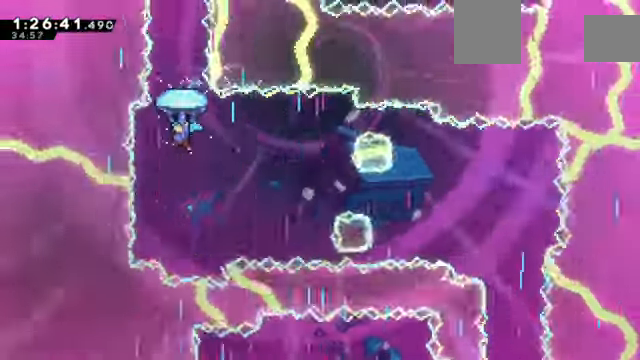
{"keys": ["up", "z"], "events": []}
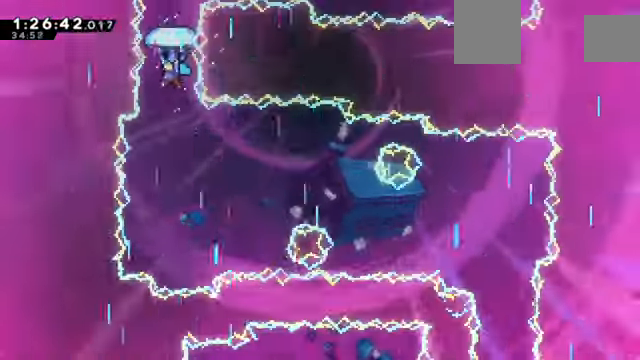
{"keys": ["z"]}
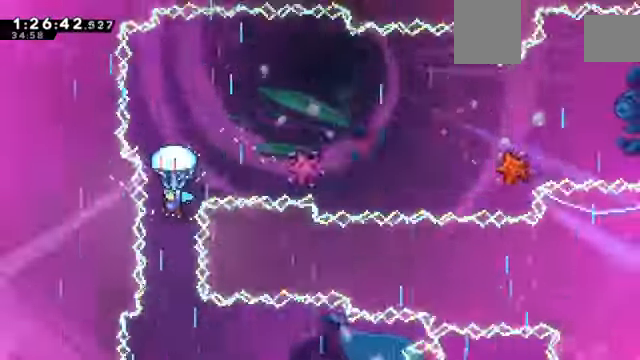
{"keys": ["right", "z"], "events": [[300, "right", "down"]]}
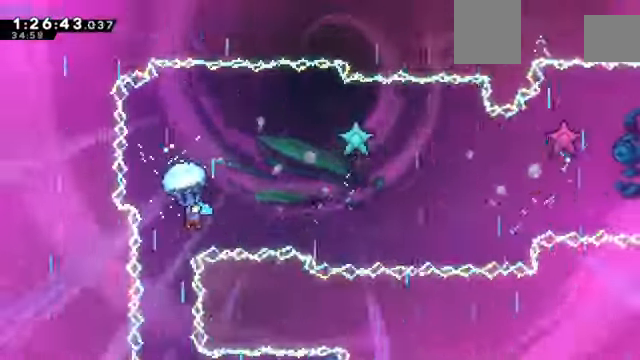
{"keys": ["z"], "events": [[166, "down", "down"], [333, "down", "up"], [400, "right", "up"]]}
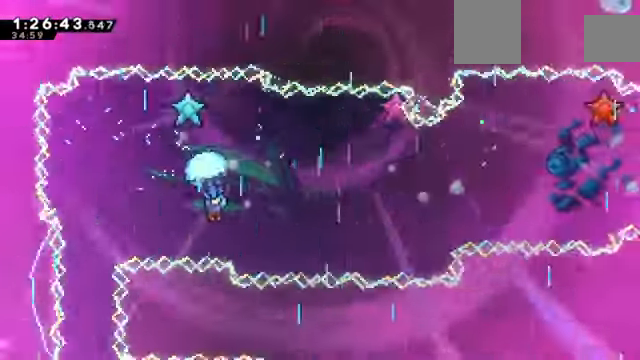
{"keys": ["z"], "events": [[134, "right", "down"], [234, "down", "down"], [501, "down", "up"], [501, "right", "up"]]}
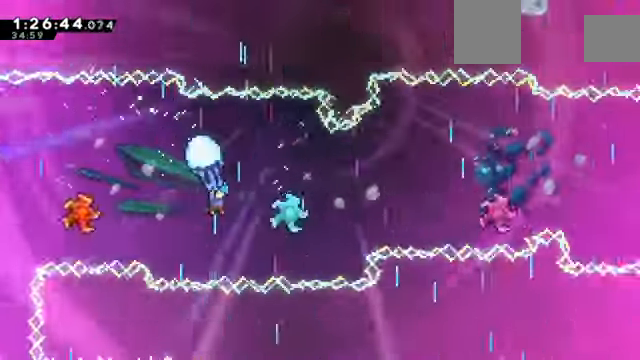
{"keys": ["down", "right", "z"], "events": [[367, "down", "down"], [367, "right", "down"]]}
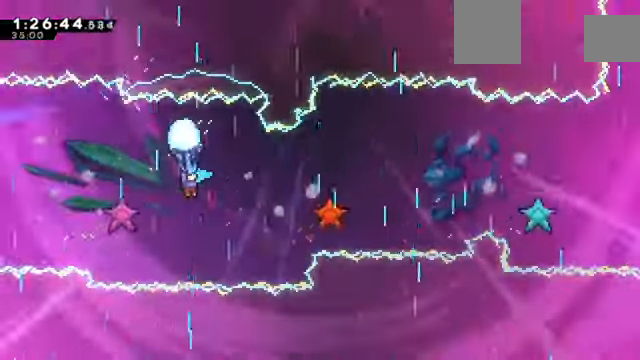
{"keys": ["right", "z"], "events": [[200, "down", "up"]]}
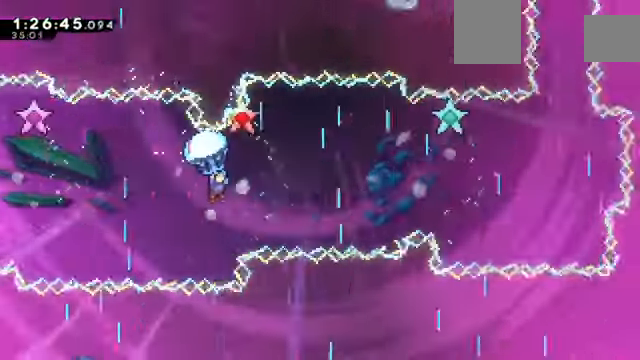
{"keys": ["down", "z"]}
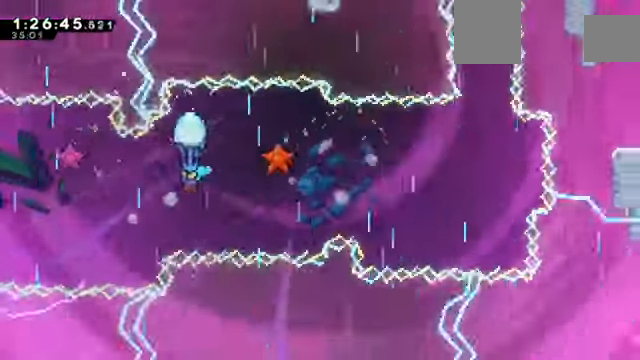
{"keys": ["z"], "events": [[33, "down", "up"], [100, "right", "down"], [267, "right", "up"]]}
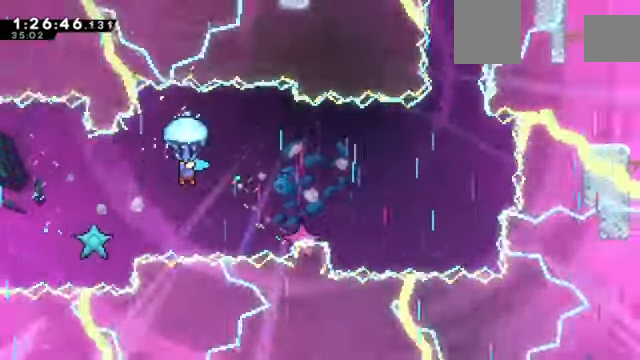
{"keys": ["right", "z"], "events": [[67, "down", "down"], [67, "right", "down"], [400, "down", "up"]]}
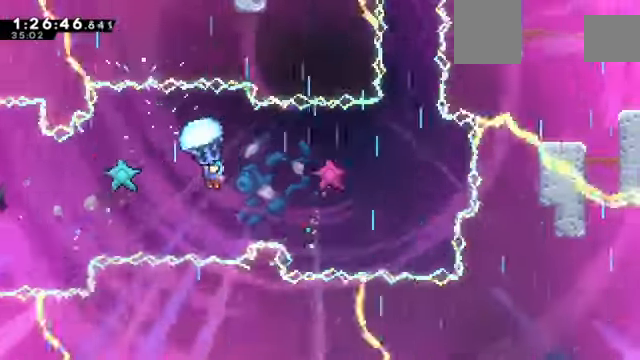
{"keys": ["right", "z"], "events": [[34, "down", "down"], [201, "down", "up"]]}
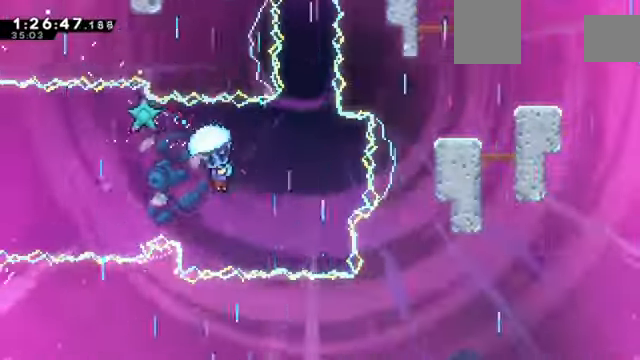
{"keys": ["z"], "events": [[133, "right", "up"], [367, "right", "down"], [467, "right", "up"]]}